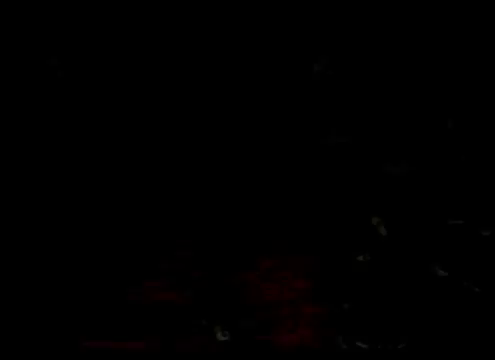
Gameplay with a controller (PlayStation layout); each line is a JSON object with the inputs held at the frame after it. "events" lists button and stick changes between this image and that frame as [ms after this image, input, new state], when the widget could be followed in between. Not read: L1 L3 R1 R3 right_stick.
{"buttons": [], "left_stick": "up", "events": []}
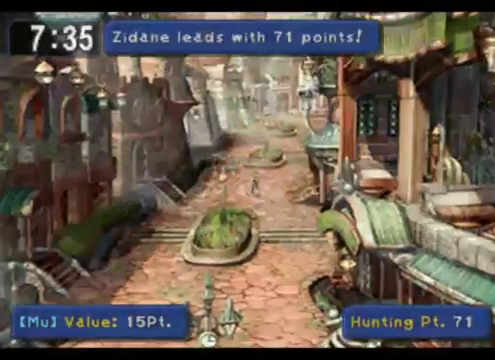
{"buttons": [], "left_stick": "up", "events": []}
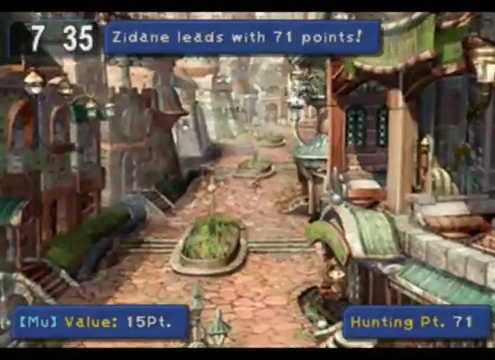
{"buttons": [], "left_stick": "up", "events": []}
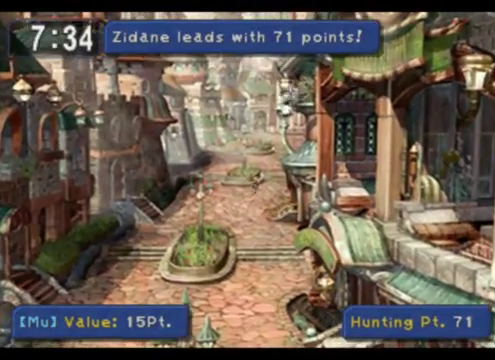
{"buttons": [], "left_stick": "up", "events": []}
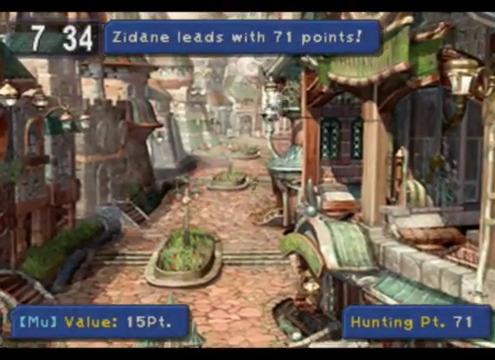
{"buttons": [], "left_stick": "up", "events": []}
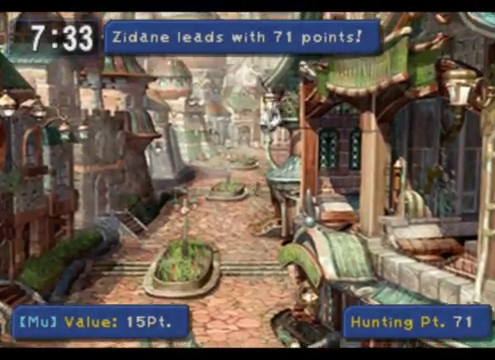
{"buttons": [], "left_stick": "up", "events": []}
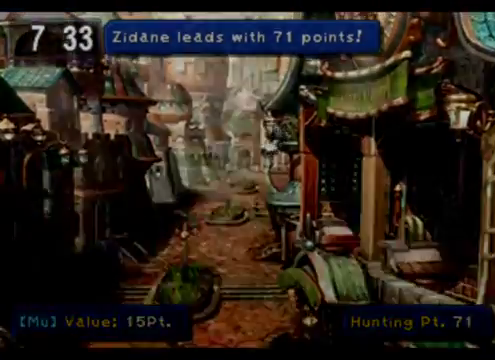
{"buttons": [], "left_stick": "center", "events": [[440, "left_stick", "center"]]}
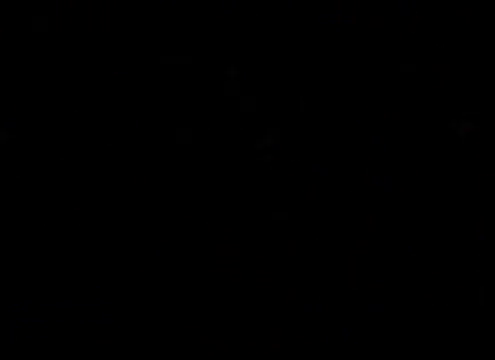
{"buttons": [], "left_stick": "center", "events": []}
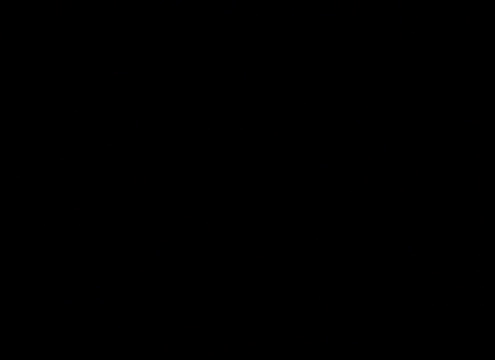
{"buttons": [], "left_stick": "center", "events": []}
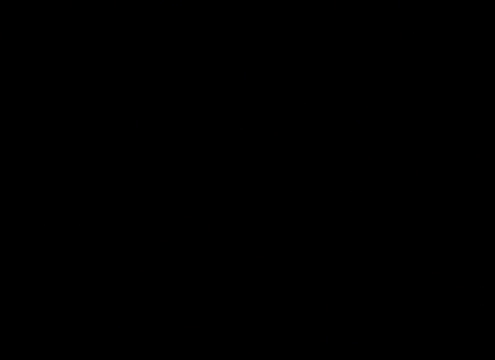
{"buttons": [], "left_stick": "center", "events": []}
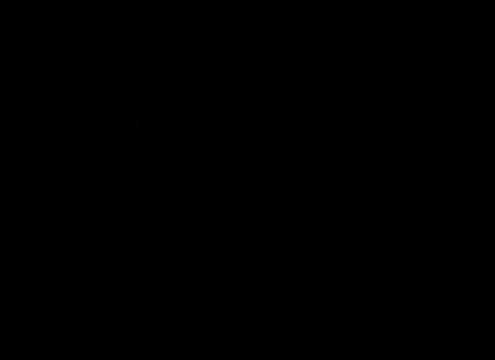
{"buttons": [], "left_stick": "center", "events": []}
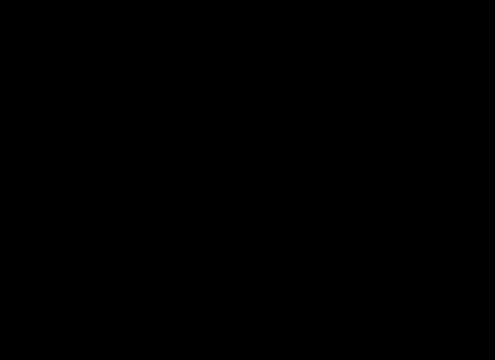
{"buttons": [], "left_stick": "center", "events": []}
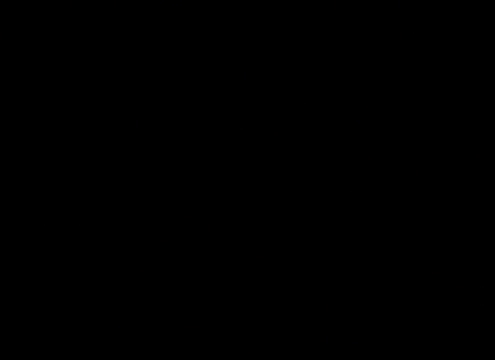
{"buttons": [], "left_stick": "center", "events": []}
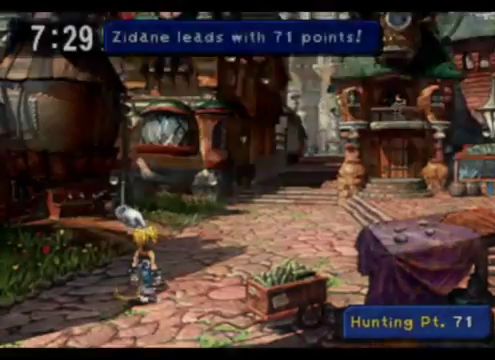
{"buttons": [], "left_stick": "up", "events": [[120, "left_stick", "up"]]}
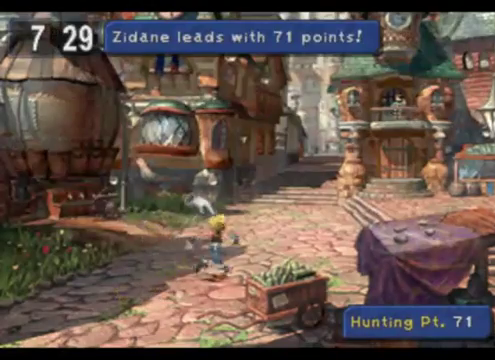
{"buttons": [], "left_stick": "up-left", "events": [[360, "left_stick", "up-left"]]}
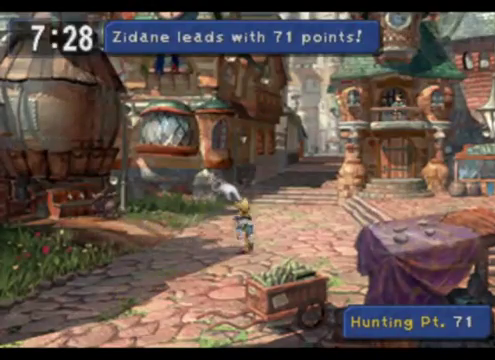
{"buttons": [], "left_stick": "up-left", "events": []}
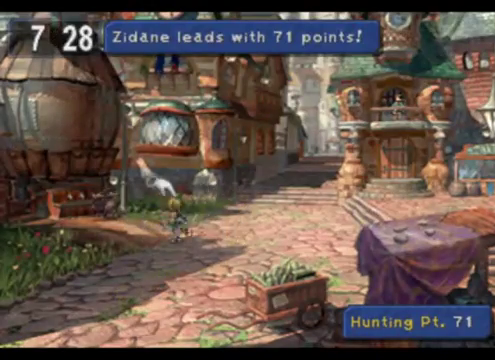
{"buttons": [], "left_stick": "left", "events": [[400, "left_stick", "left"]]}
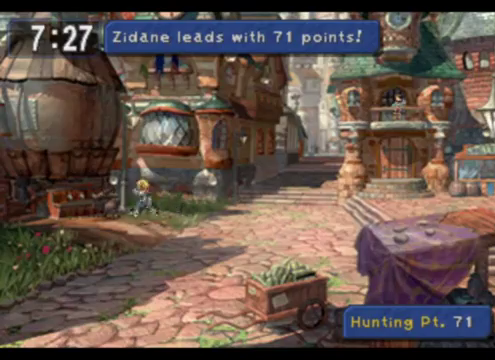
{"buttons": ["CROSS"], "left_stick": "left", "events": [[520, "CROSS", "down"]]}
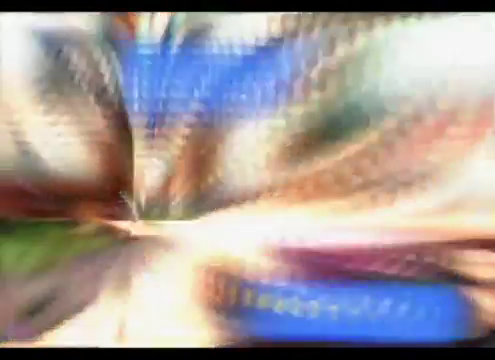
{"buttons": ["CROSS"], "left_stick": "center", "events": [[80, "left_stick", "center"], [120, "CROSS", "up"], [240, "CROSS", "down"], [360, "CROSS", "up"], [440, "CROSS", "down"]]}
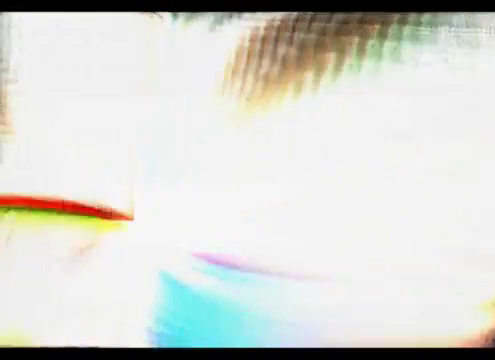
{"buttons": [], "left_stick": "center", "events": [[80, "CROSS", "up"], [200, "CROSS", "down"], [320, "CROSS", "up"], [400, "CROSS", "down"], [520, "CROSS", "up"]]}
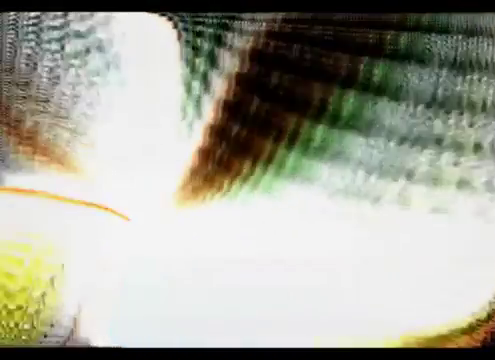
{"buttons": [], "left_stick": "center", "events": [[120, "CROSS", "down"], [240, "CROSS", "up"], [320, "CROSS", "down"], [440, "CROSS", "up"]]}
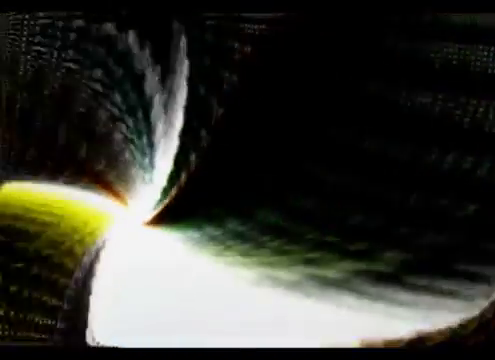
{"buttons": ["CROSS"], "left_stick": "center", "events": [[80, "CROSS", "down"], [200, "CROSS", "up"], [280, "CROSS", "down"], [400, "CROSS", "up"], [520, "CROSS", "down"]]}
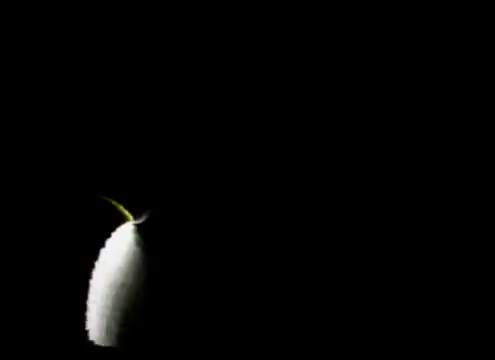
{"buttons": ["CROSS"], "left_stick": "center", "events": [[80, "CROSS", "up"], [200, "CROSS", "down"], [320, "CROSS", "up"], [400, "CROSS", "down"]]}
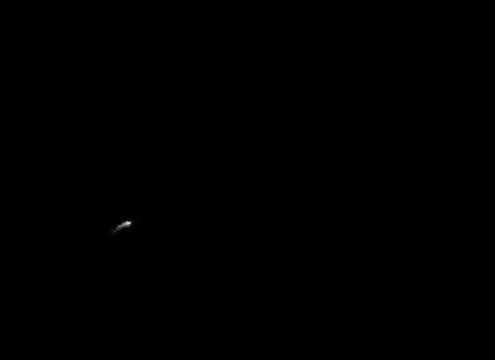
{"buttons": [], "left_stick": "center", "events": [[80, "CROSS", "up"], [160, "CROSS", "down"], [320, "CROSS", "up"], [400, "CROSS", "down"], [520, "CROSS", "up"]]}
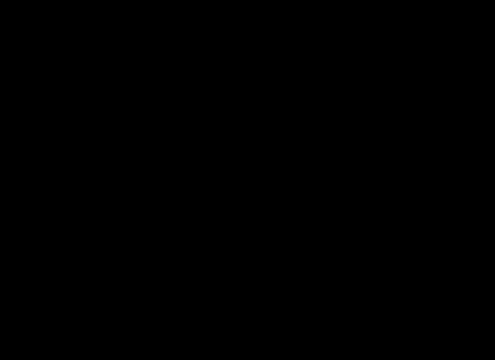
{"buttons": [], "left_stick": "center", "events": [[80, "CROSS", "down"], [240, "CROSS", "up"], [360, "CROSS", "down"], [480, "CROSS", "up"]]}
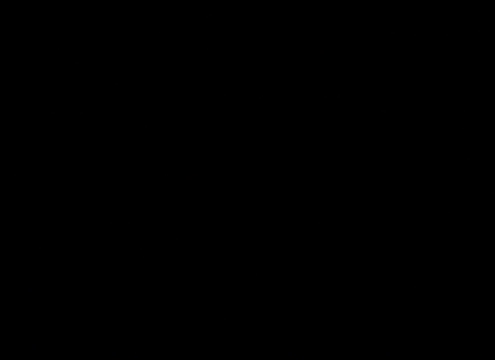
{"buttons": ["CROSS"], "left_stick": "center", "events": [[80, "CROSS", "down"], [200, "CROSS", "up"], [320, "CROSS", "down"], [440, "CROSS", "up"], [520, "CROSS", "down"]]}
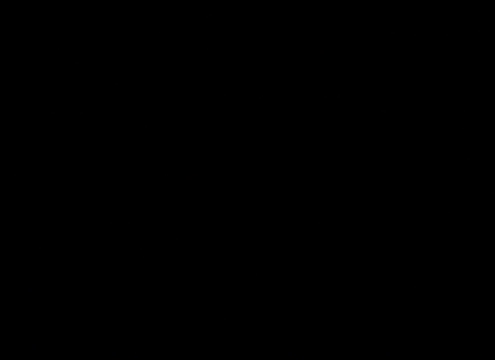
{"buttons": [], "left_stick": "center", "events": [[160, "CROSS", "up"], [240, "CROSS", "down"], [400, "CROSS", "up"]]}
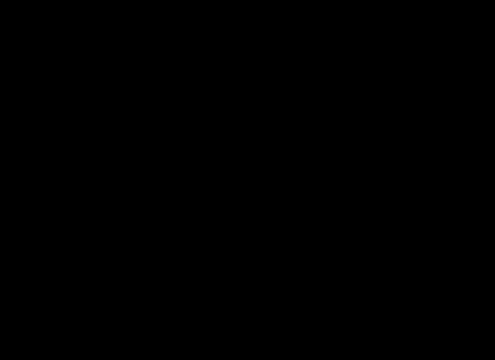
{"buttons": ["CROSS"], "left_stick": "center", "events": [[40, "CROSS", "down"], [120, "CROSS", "up"], [240, "CROSS", "down"], [360, "CROSS", "up"], [480, "CROSS", "down"]]}
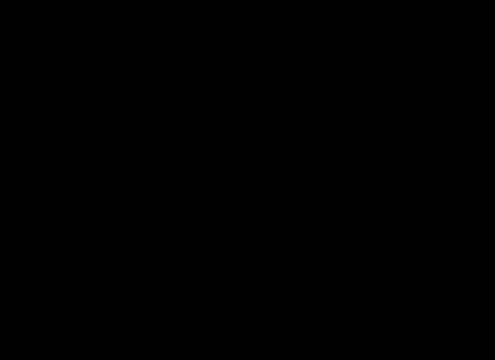
{"buttons": ["CROSS"], "left_stick": "center", "events": [[80, "CROSS", "up"], [200, "CROSS", "down"], [320, "CROSS", "up"], [440, "CROSS", "down"]]}
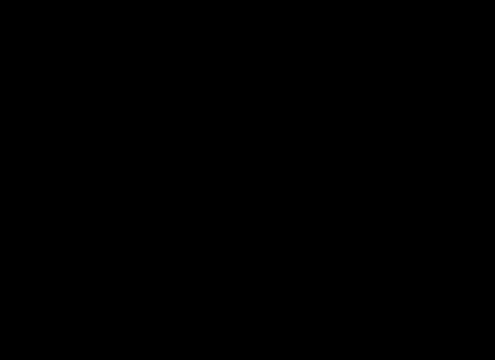
{"buttons": [], "left_stick": "center", "events": [[80, "CROSS", "up"], [160, "CROSS", "down"], [320, "CROSS", "up"], [400, "CROSS", "down"], [520, "CROSS", "up"]]}
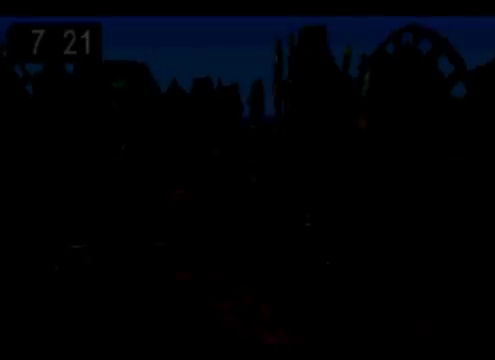
{"buttons": [], "left_stick": "center", "events": [[80, "CROSS", "down"], [240, "CROSS", "up"], [320, "CROSS", "down"], [480, "CROSS", "up"]]}